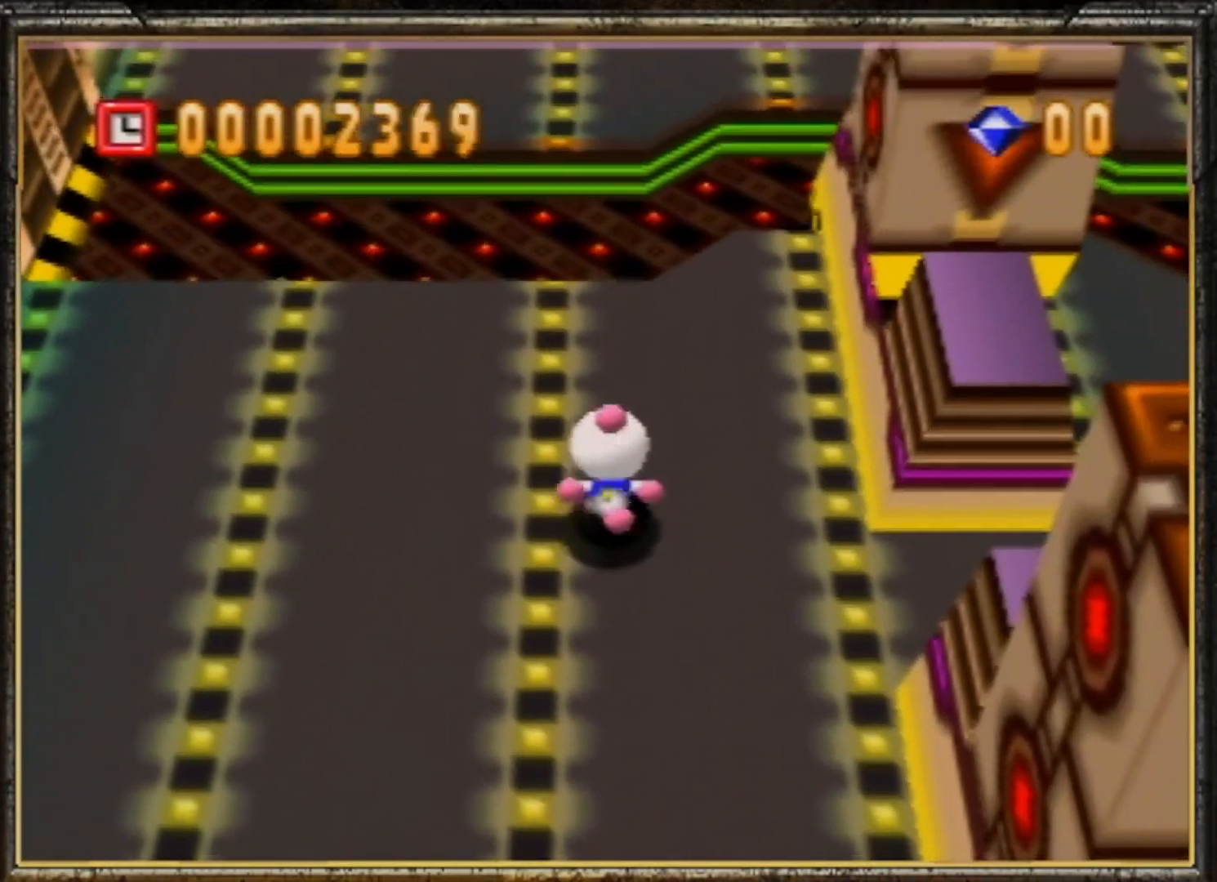
Gameplay with a controller (Nintendo layout); each line is a JSON object with the inputs held at the frame after it. "events" lists button and stick changes between this image and that frame as [ms after this image, input, new state], when the widget could be followed in between. Not read: L3 R3.
{"buttons": [], "left_stick": "up", "events": []}
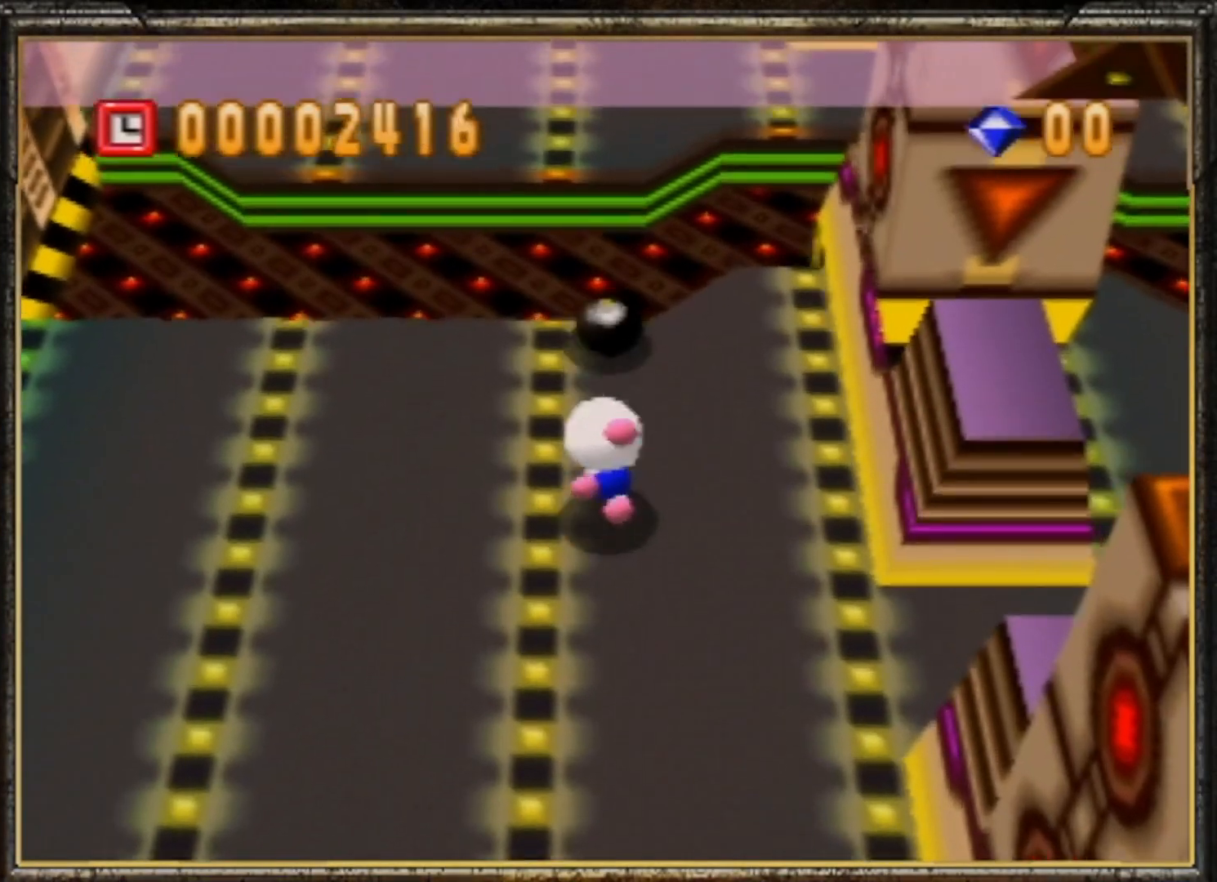
{"buttons": [], "left_stick": "up", "events": [[100, "R1", "down"], [233, "R1", "up"]]}
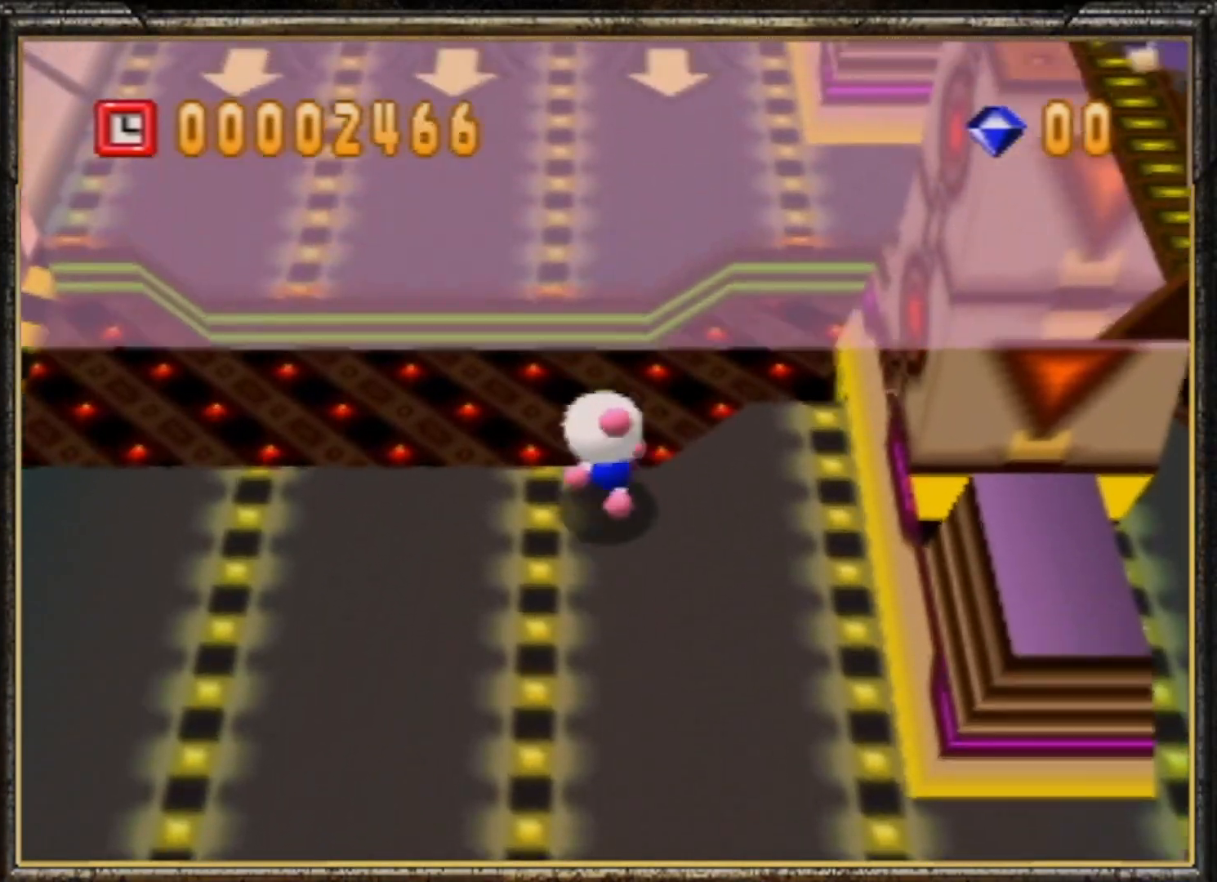
{"buttons": [], "left_stick": "up", "events": []}
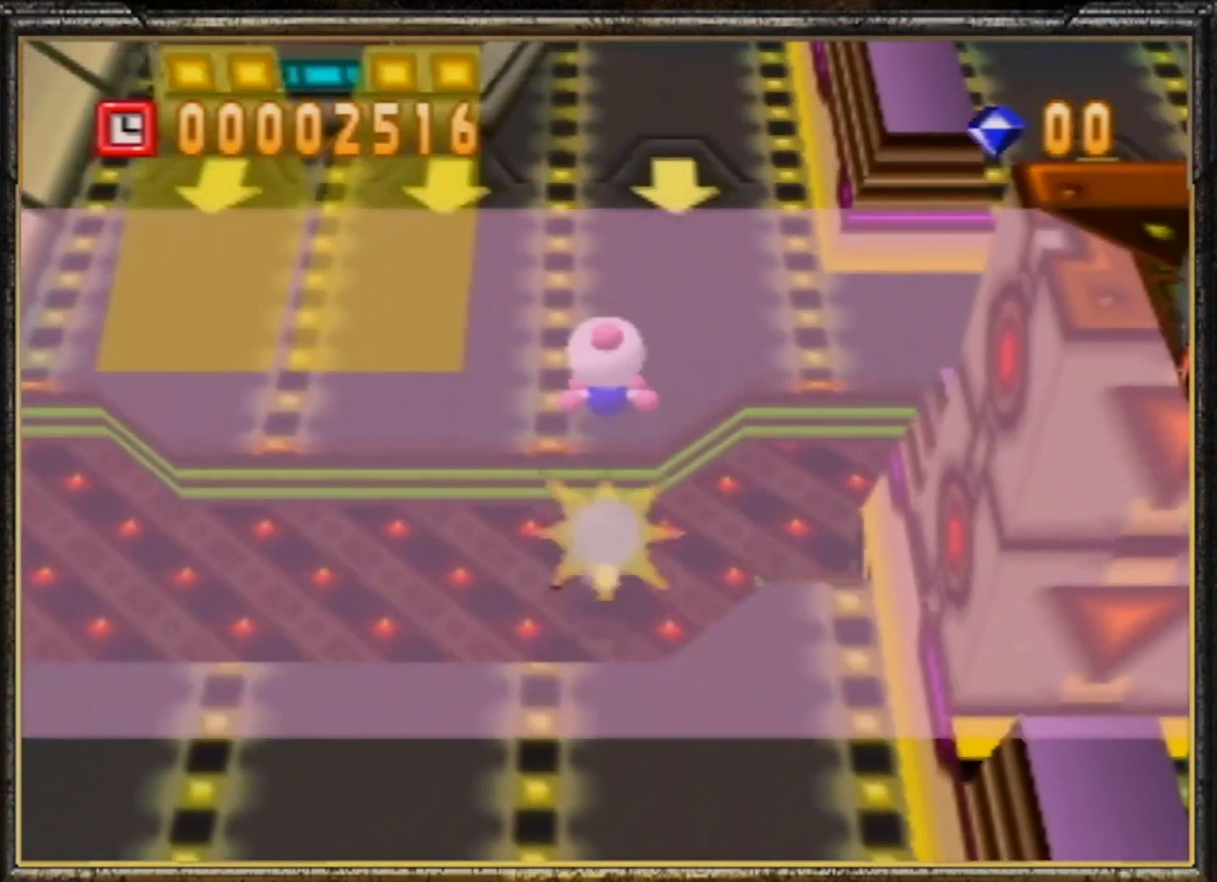
{"buttons": [], "left_stick": "up", "events": []}
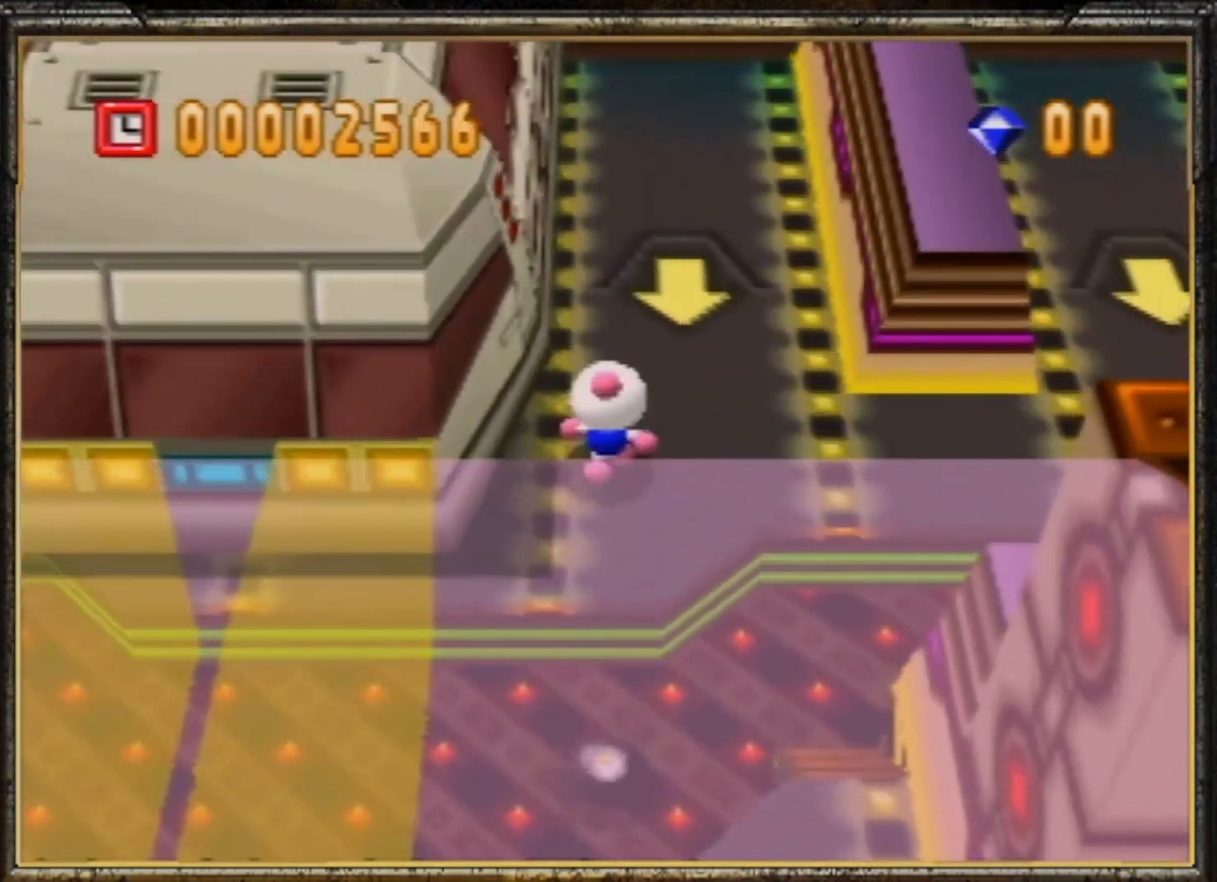
{"buttons": [], "left_stick": "up", "events": []}
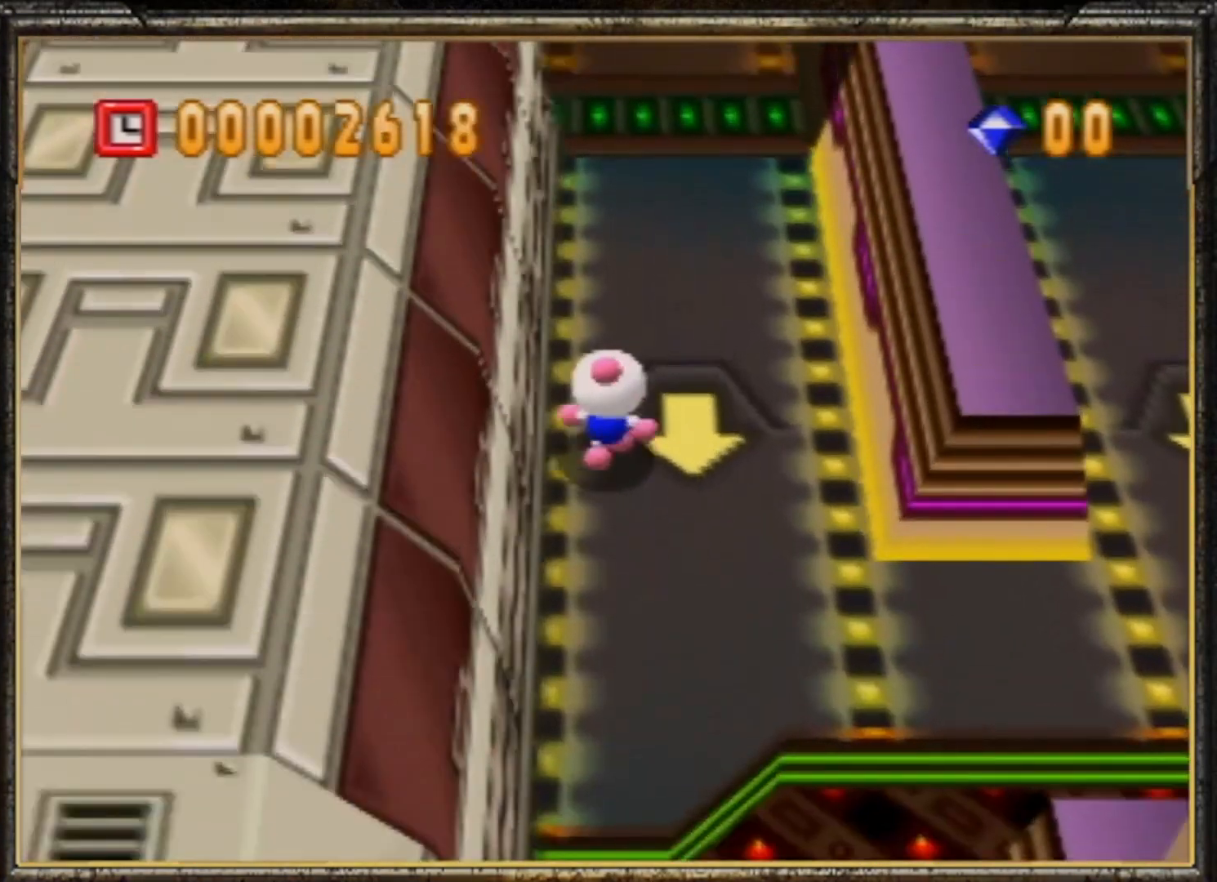
{"buttons": [], "left_stick": "up", "events": []}
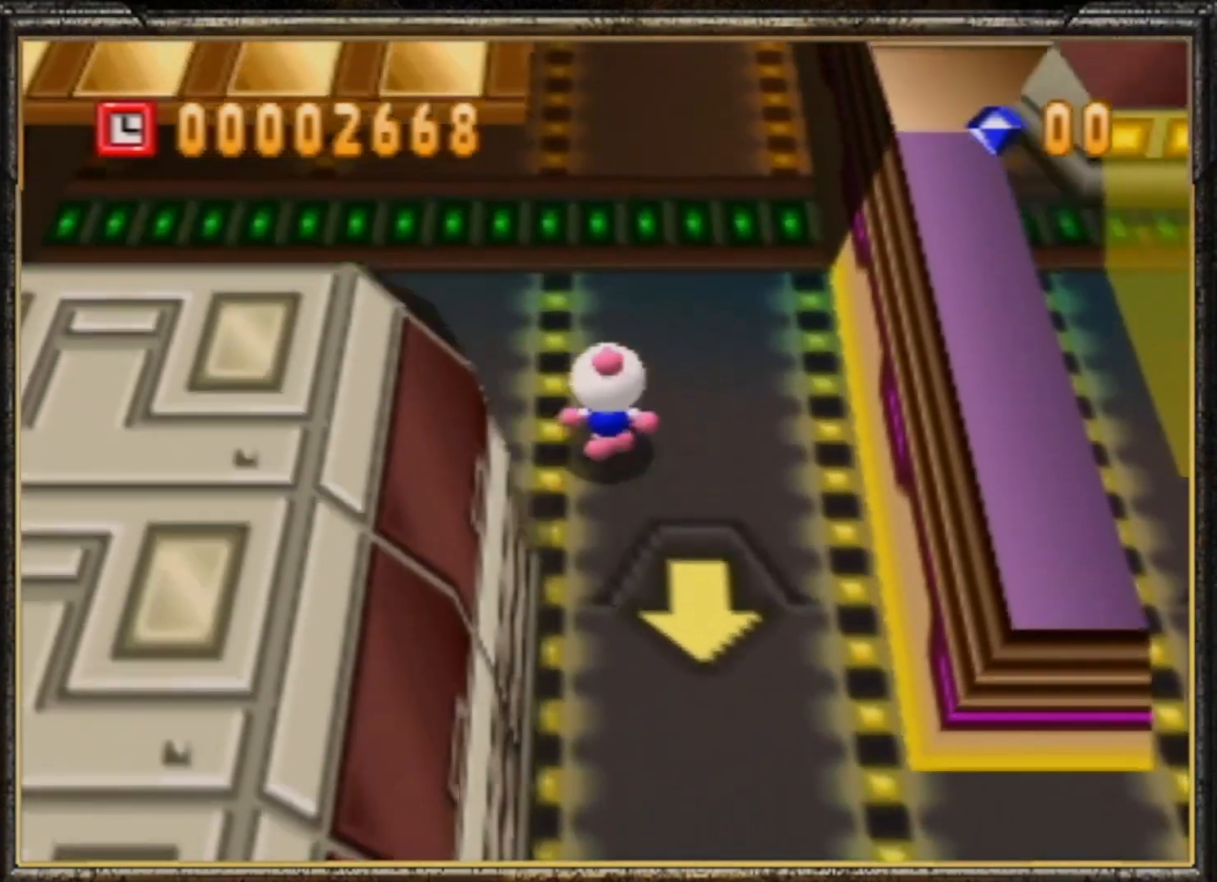
{"buttons": [], "left_stick": "up", "events": []}
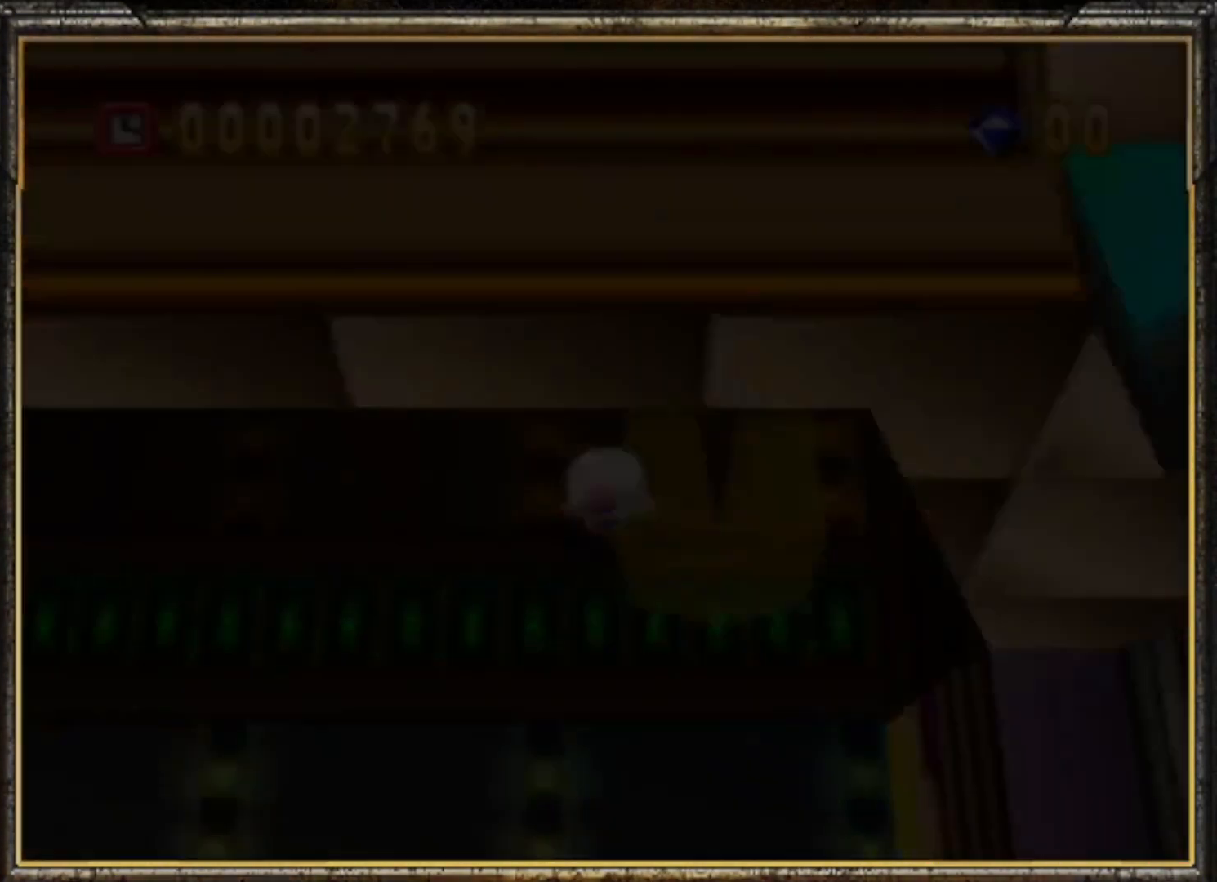
{"buttons": [], "left_stick": "up", "events": [[67, "left_stick", "center"], [333, "left_stick", "up"]]}
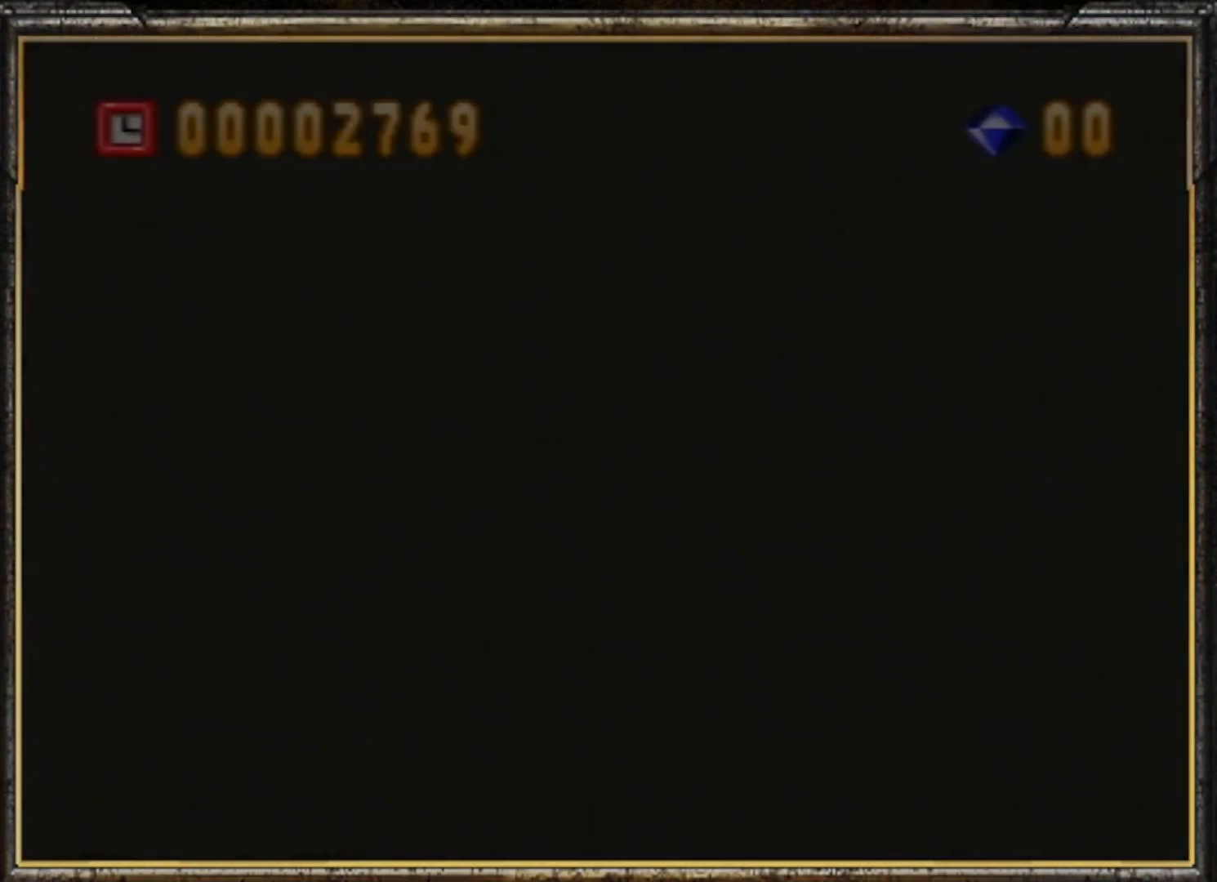
{"buttons": [], "left_stick": "up", "events": []}
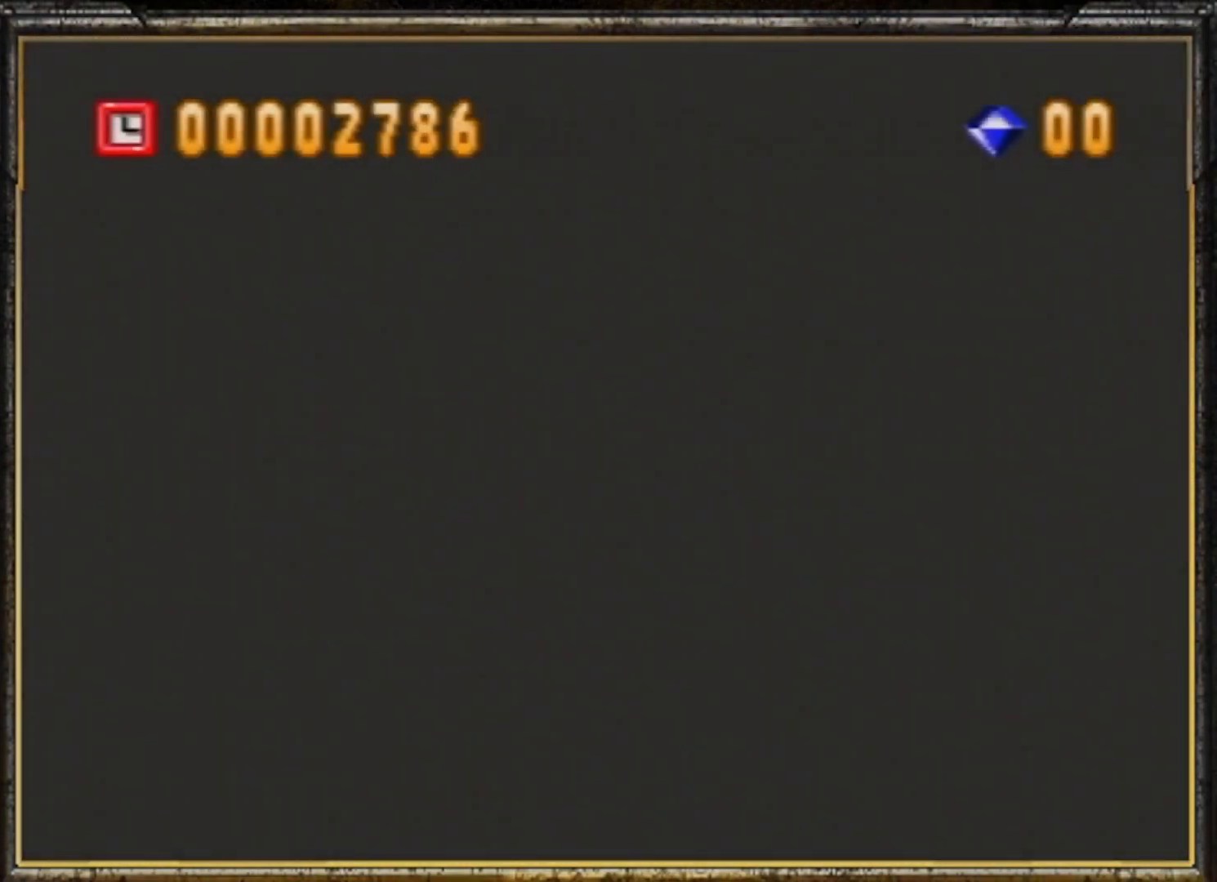
{"buttons": [], "left_stick": "up", "events": []}
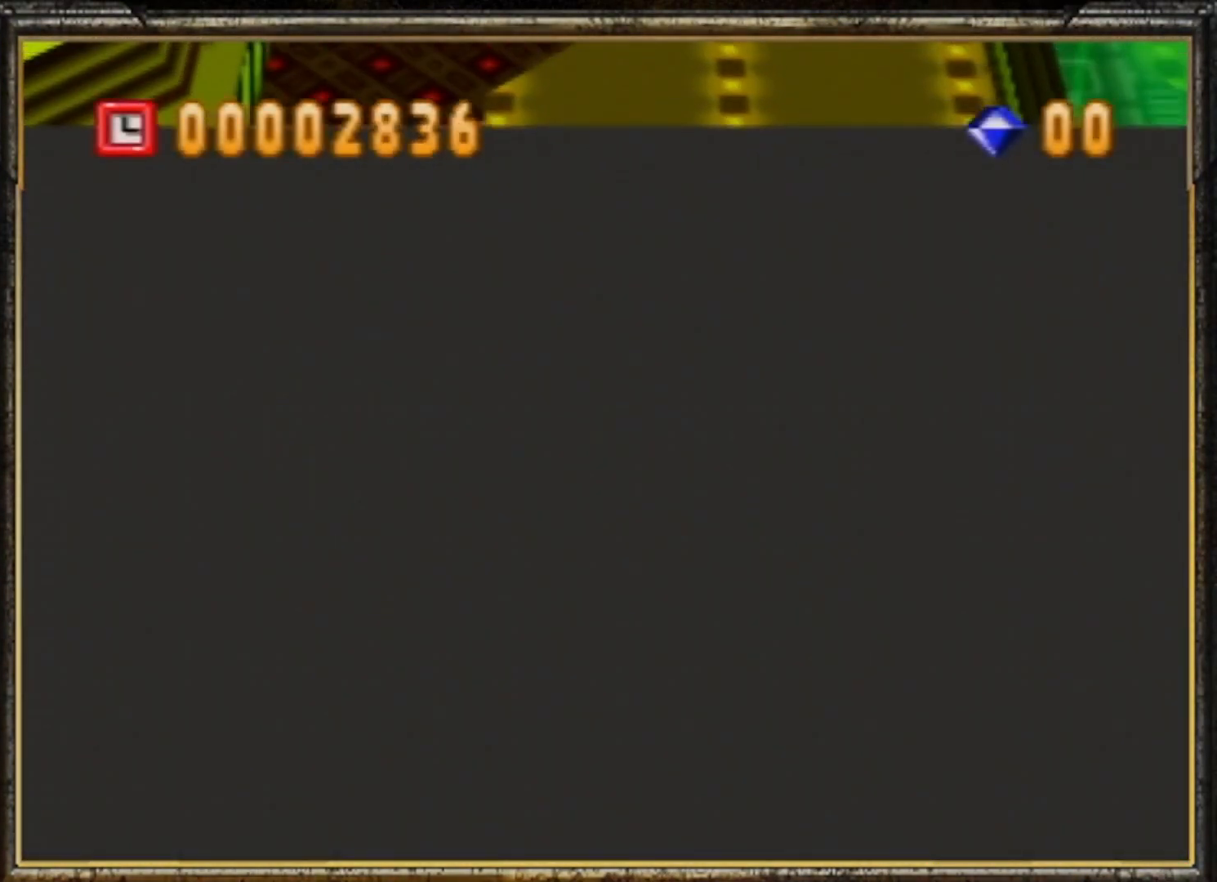
{"buttons": [], "left_stick": "up", "events": []}
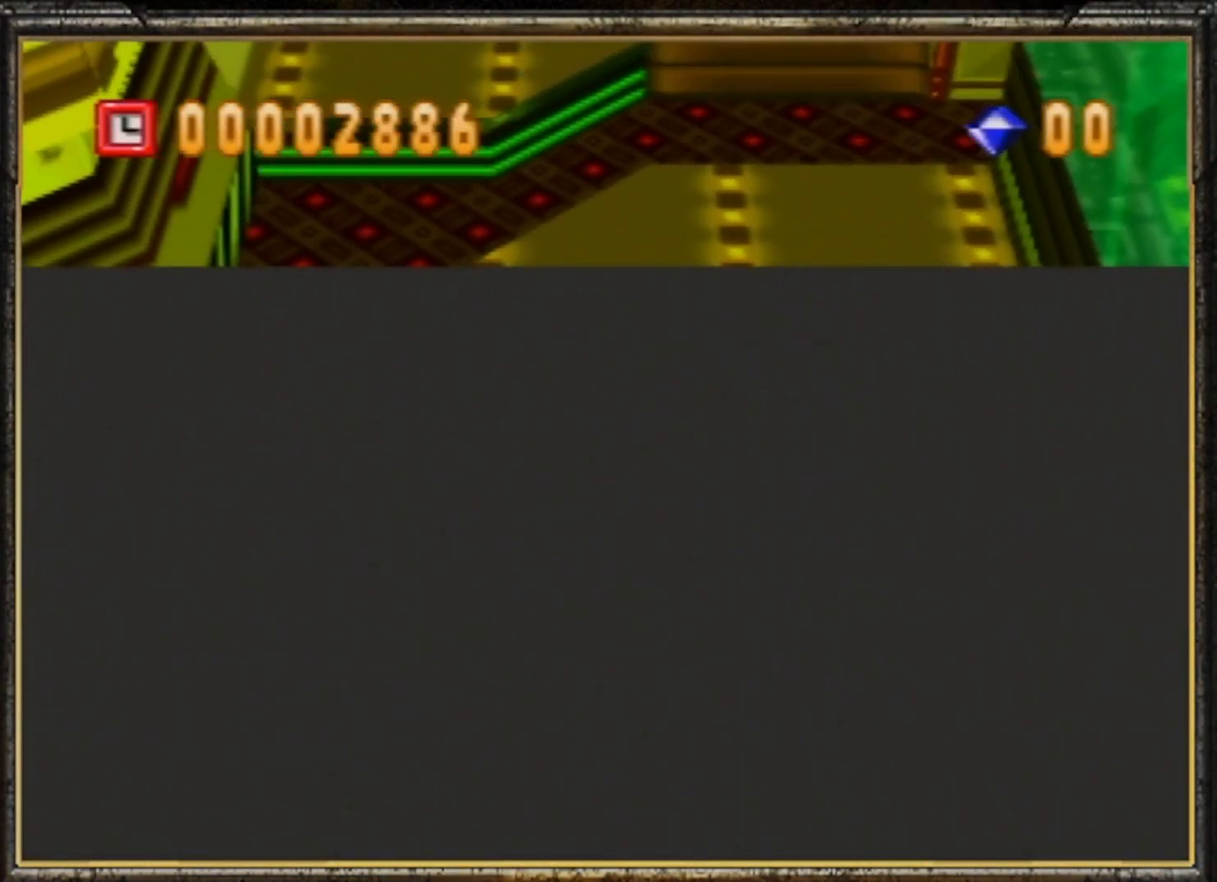
{"buttons": [], "left_stick": "up-right", "events": [[167, "left_stick", "up-right"]]}